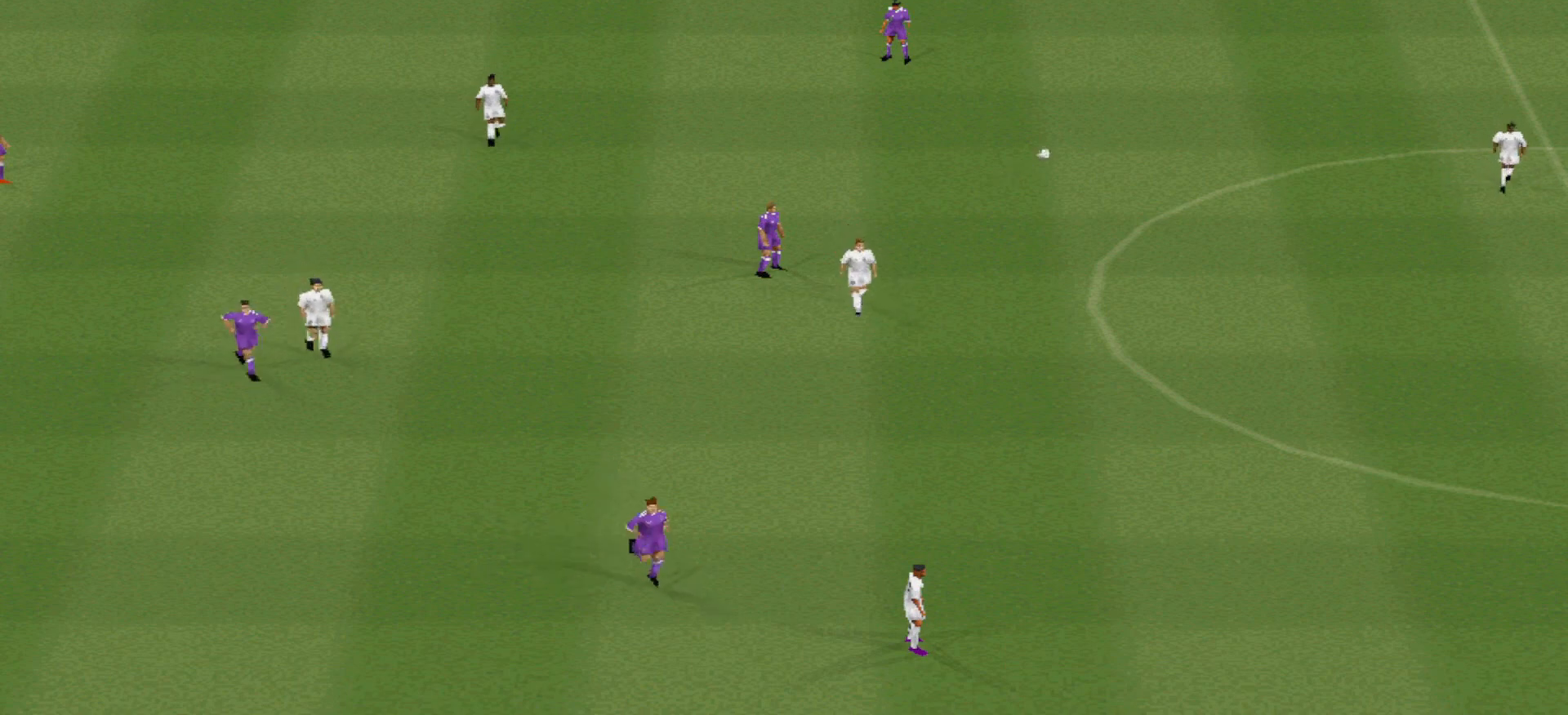
Gameplay with a controller (PlayStation layout); each line is a JSON object with the inputs held at the frame after it. "events" lists button and stick changes between this image and that frame as [ms after this image, input, new state], when the widget could be followed in between. Not read: left_stick right_stick.
{"buttons": [], "events": []}
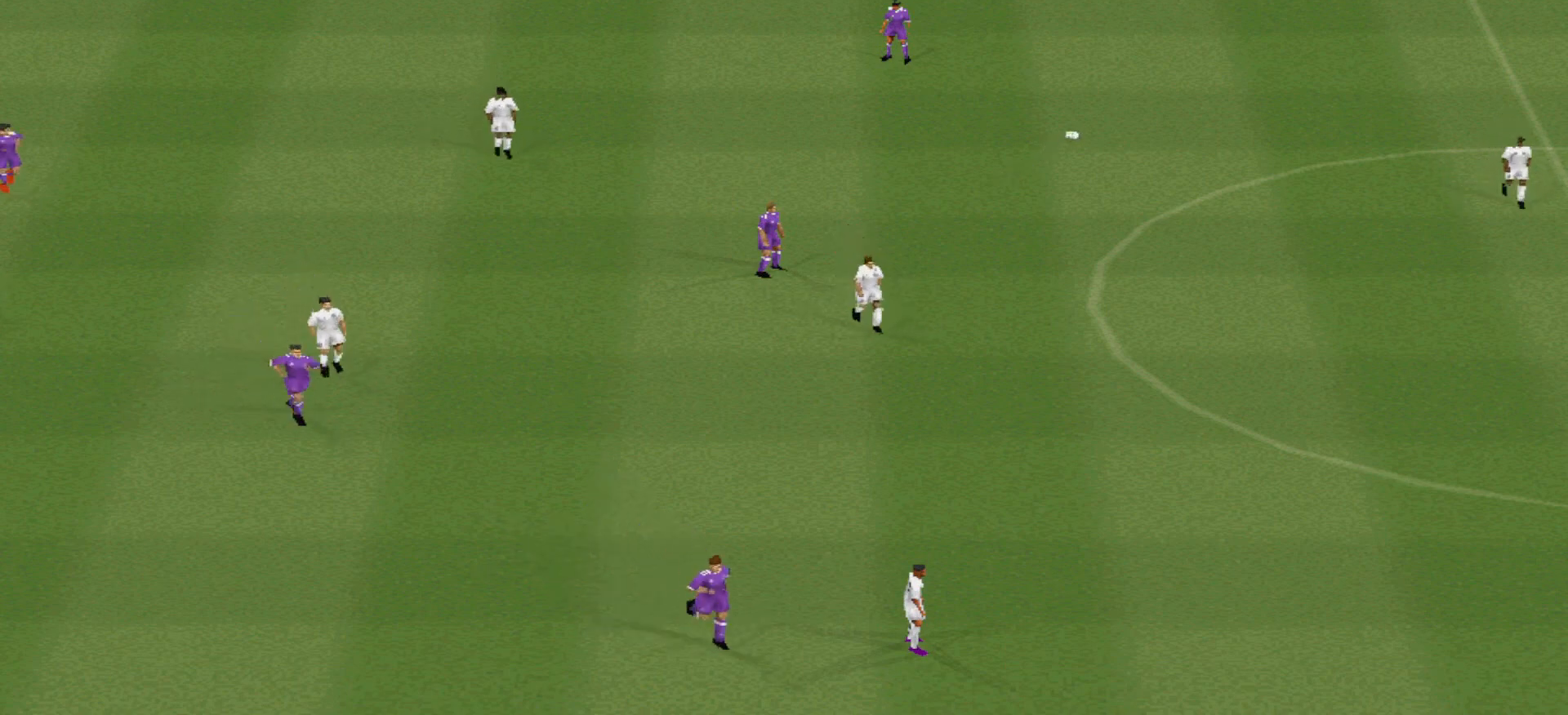
{"buttons": [], "events": []}
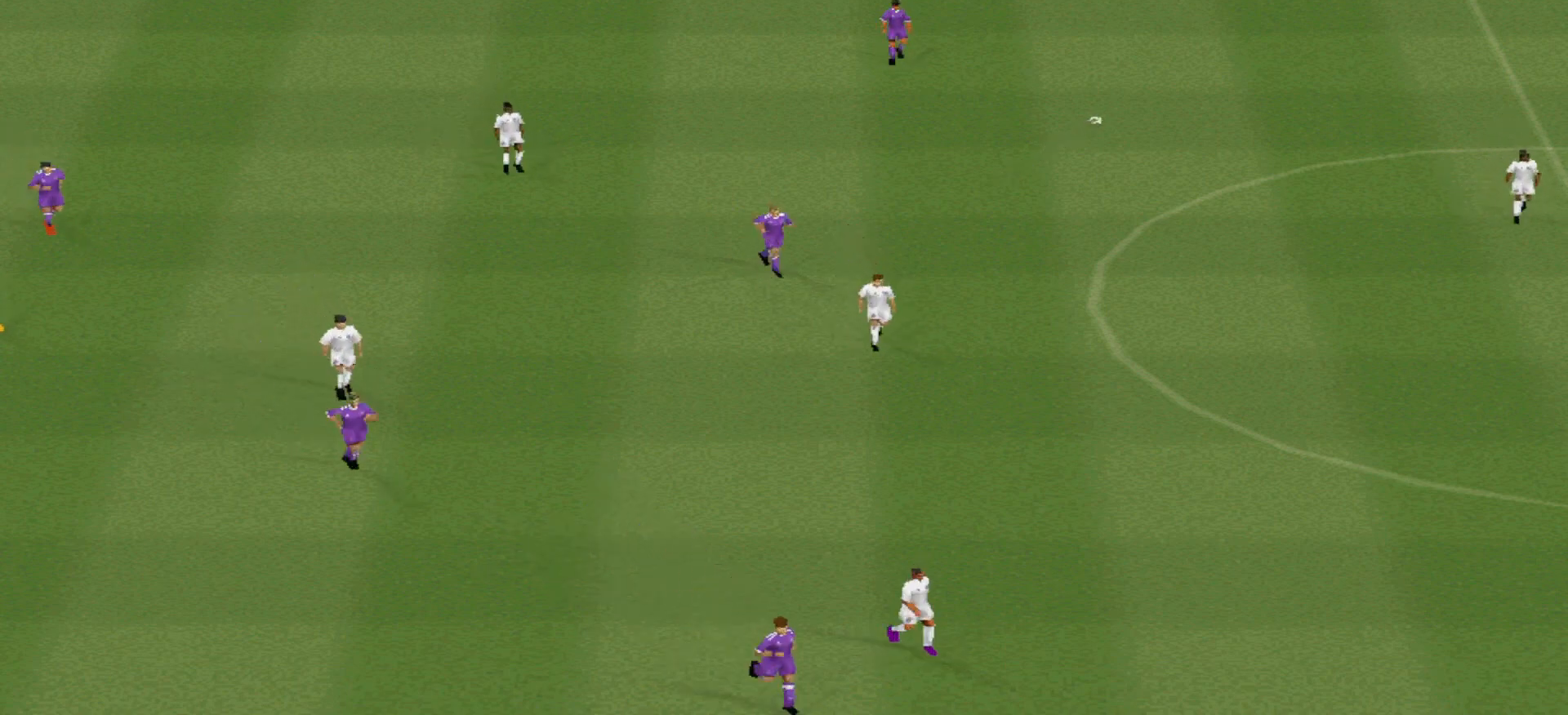
{"buttons": [], "events": []}
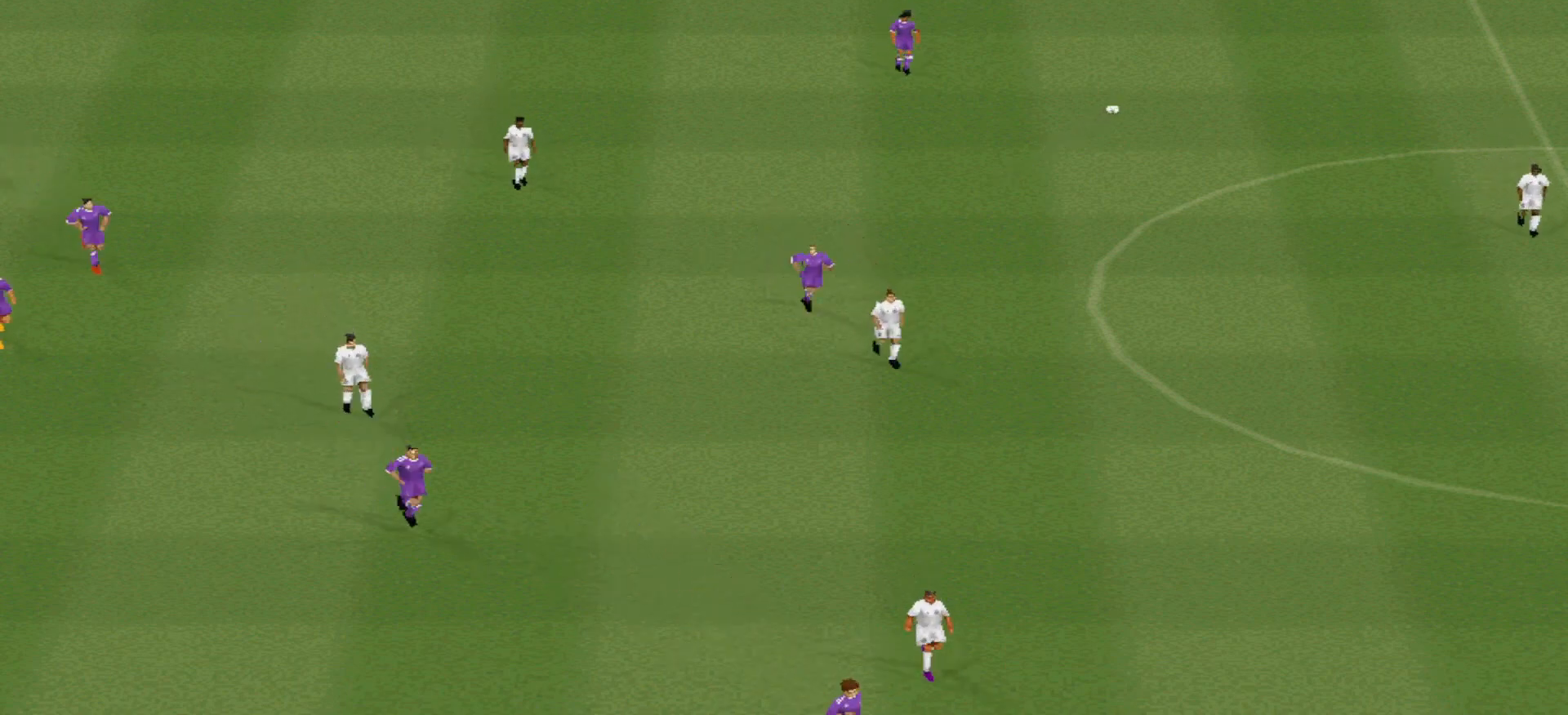
{"buttons": [], "events": []}
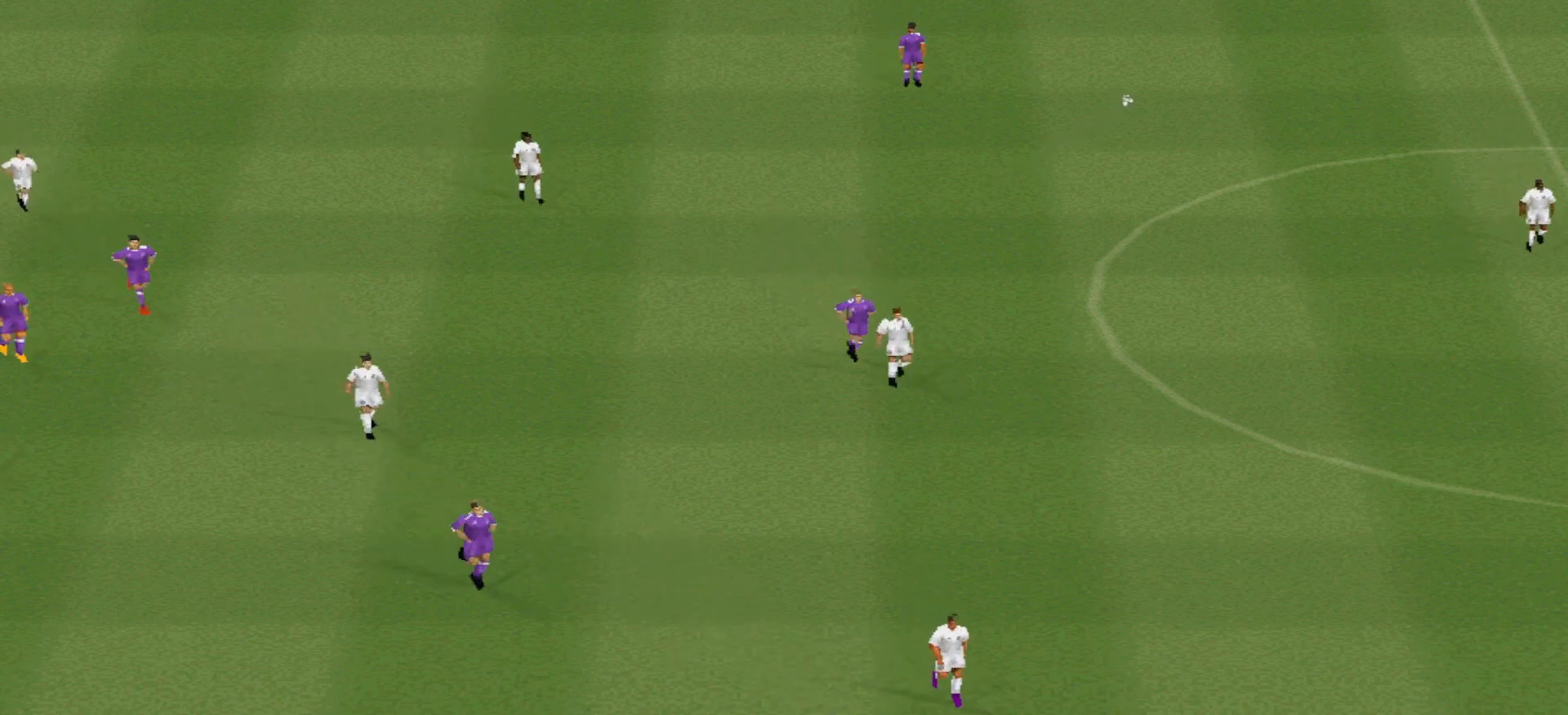
{"buttons": [], "events": []}
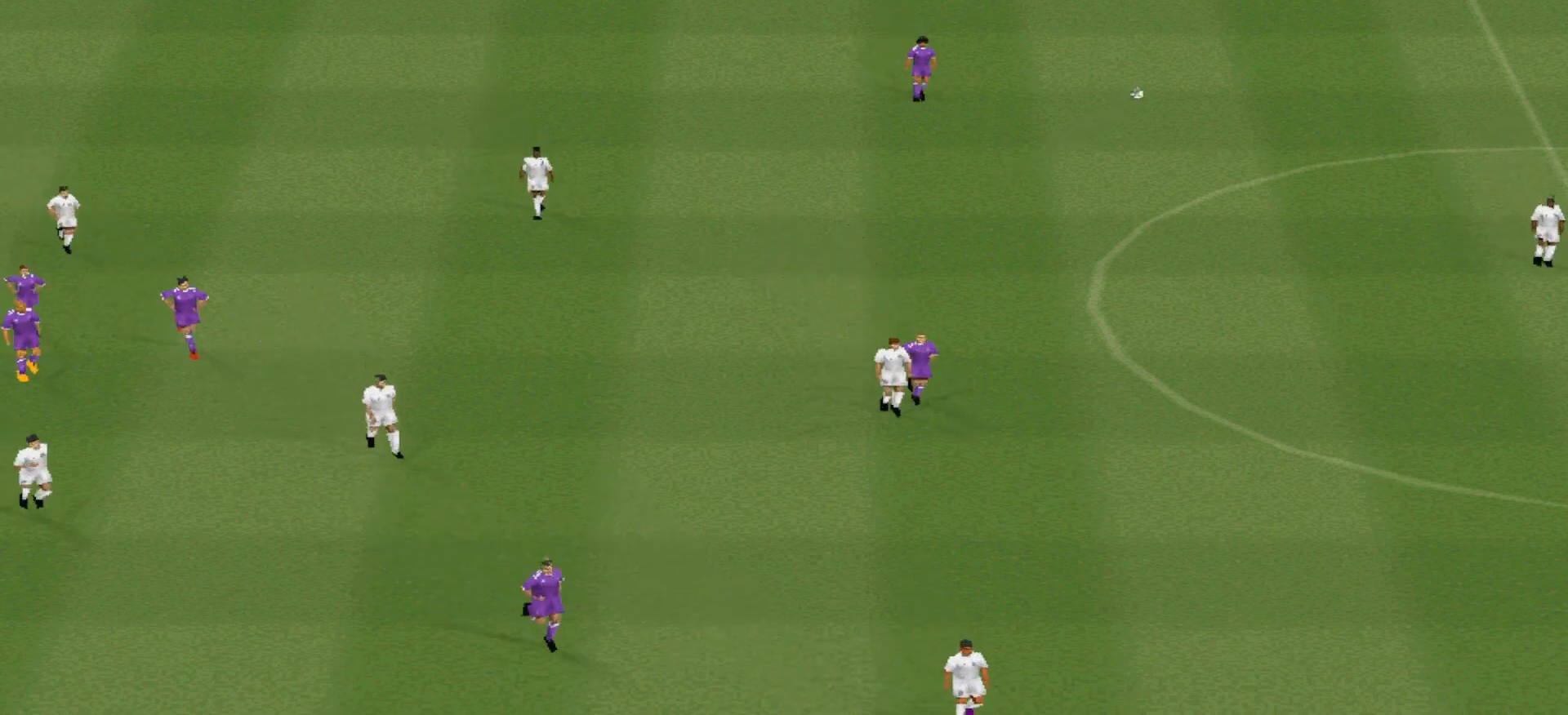
{"buttons": [], "events": []}
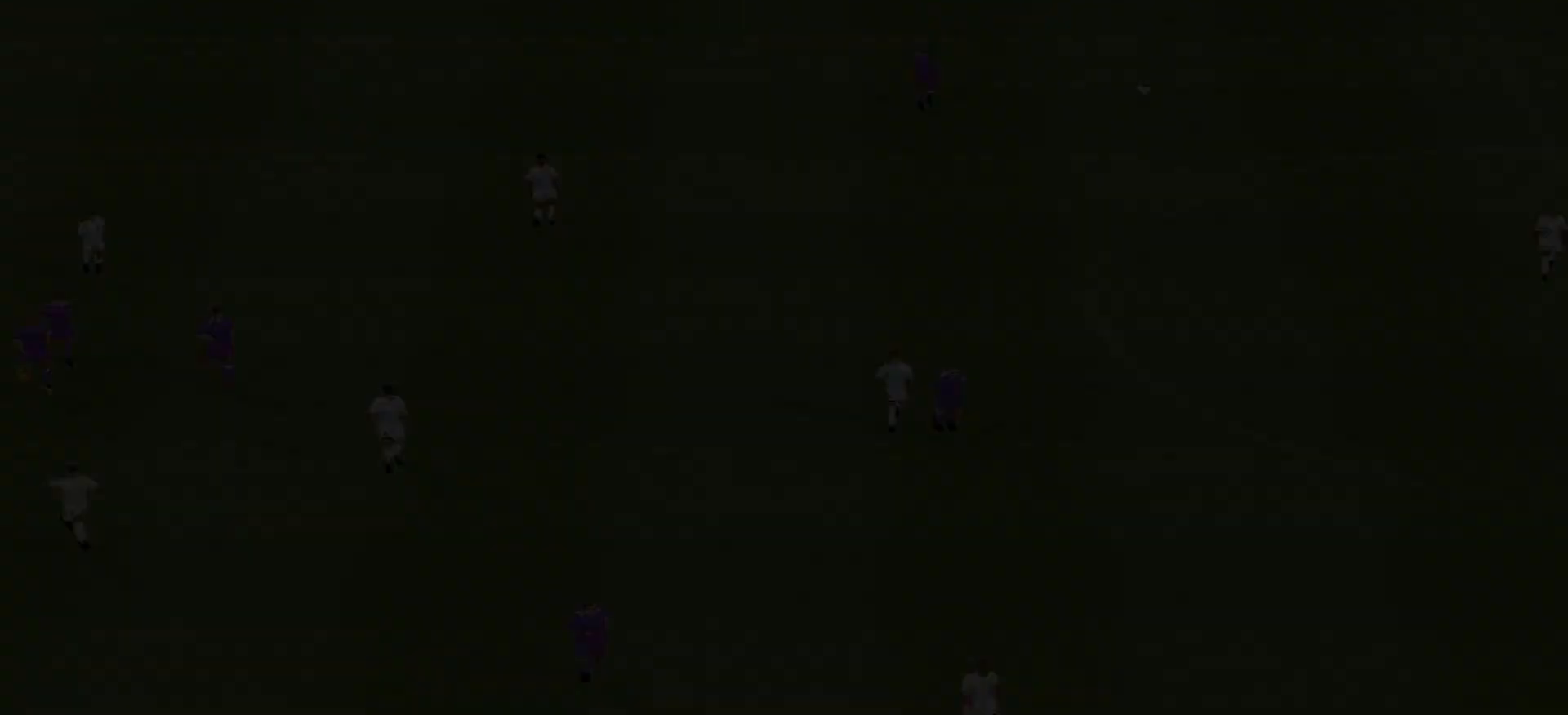
{"buttons": [], "events": [[333, "CIRCLE", "down"], [467, "CIRCLE", "up"]]}
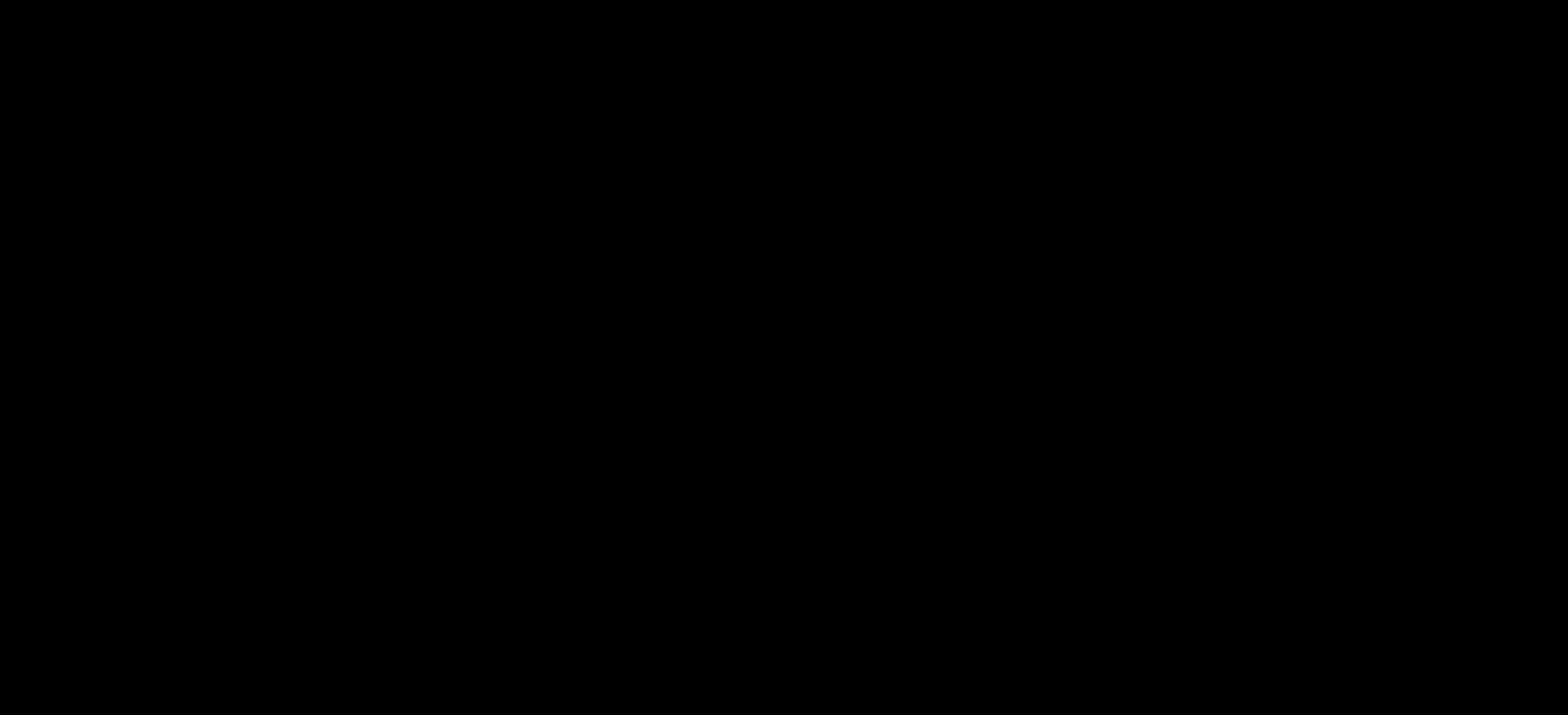
{"buttons": [], "events": []}
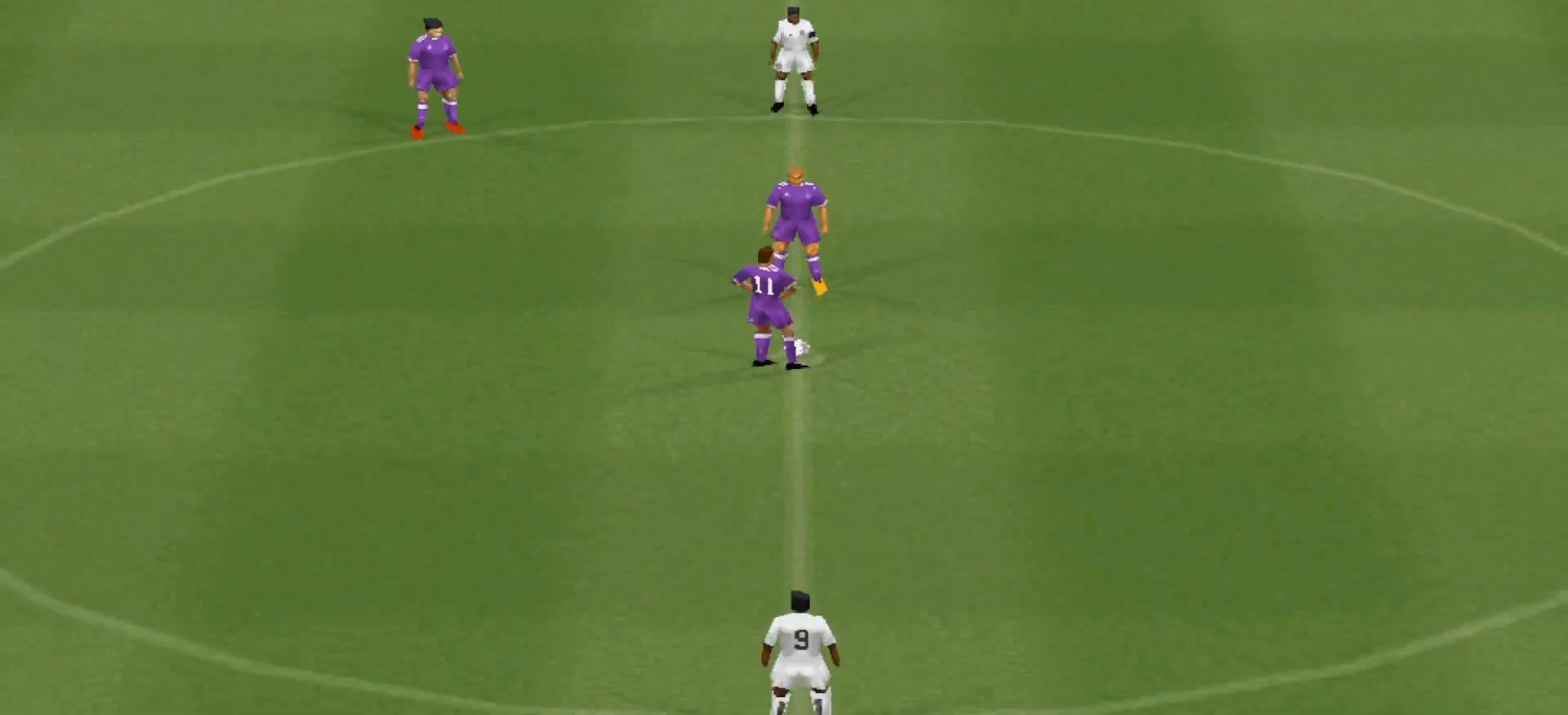
{"buttons": [], "events": [[333, "CROSS", "down"], [467, "CROSS", "up"]]}
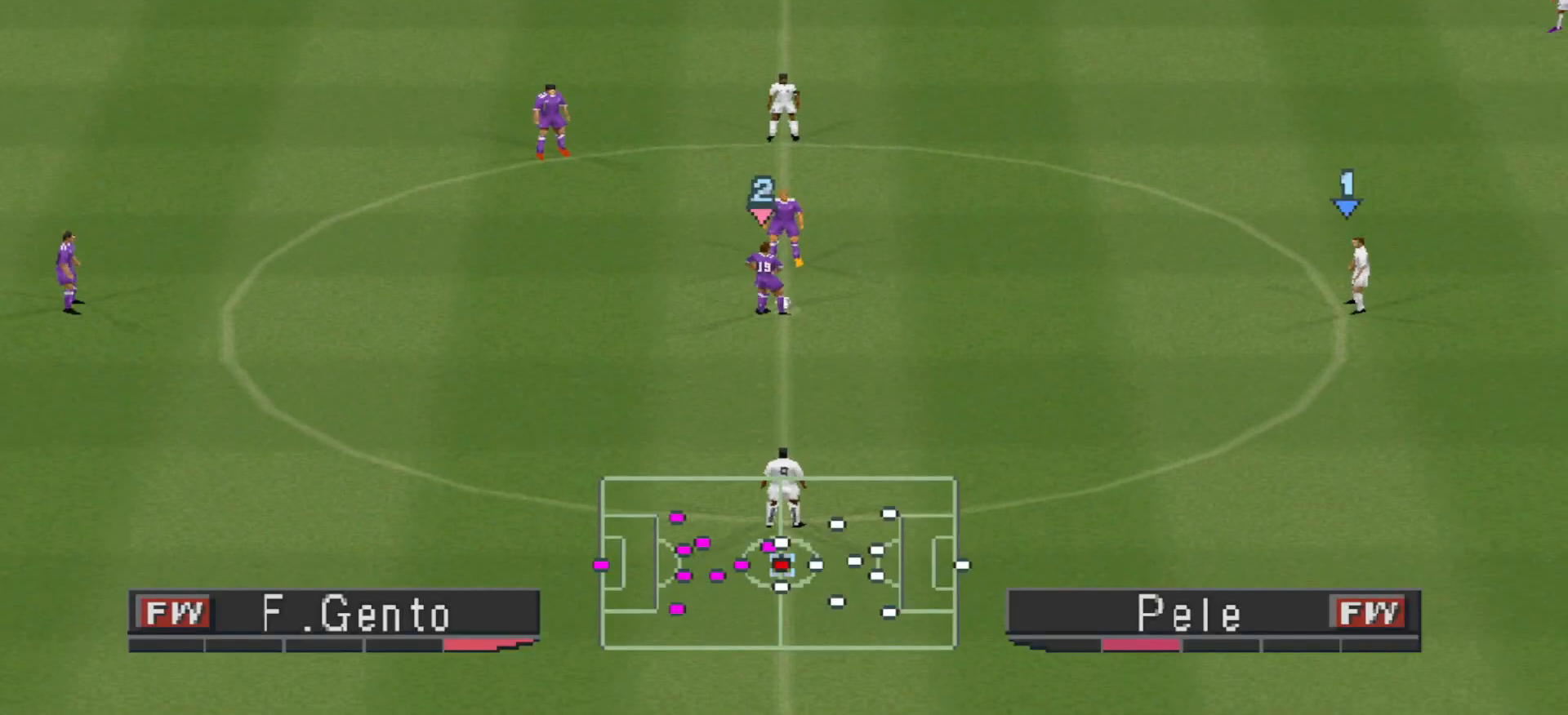
{"buttons": ["DPAD_DOWN"], "events": [[467, "DPAD_DOWN", "down"]]}
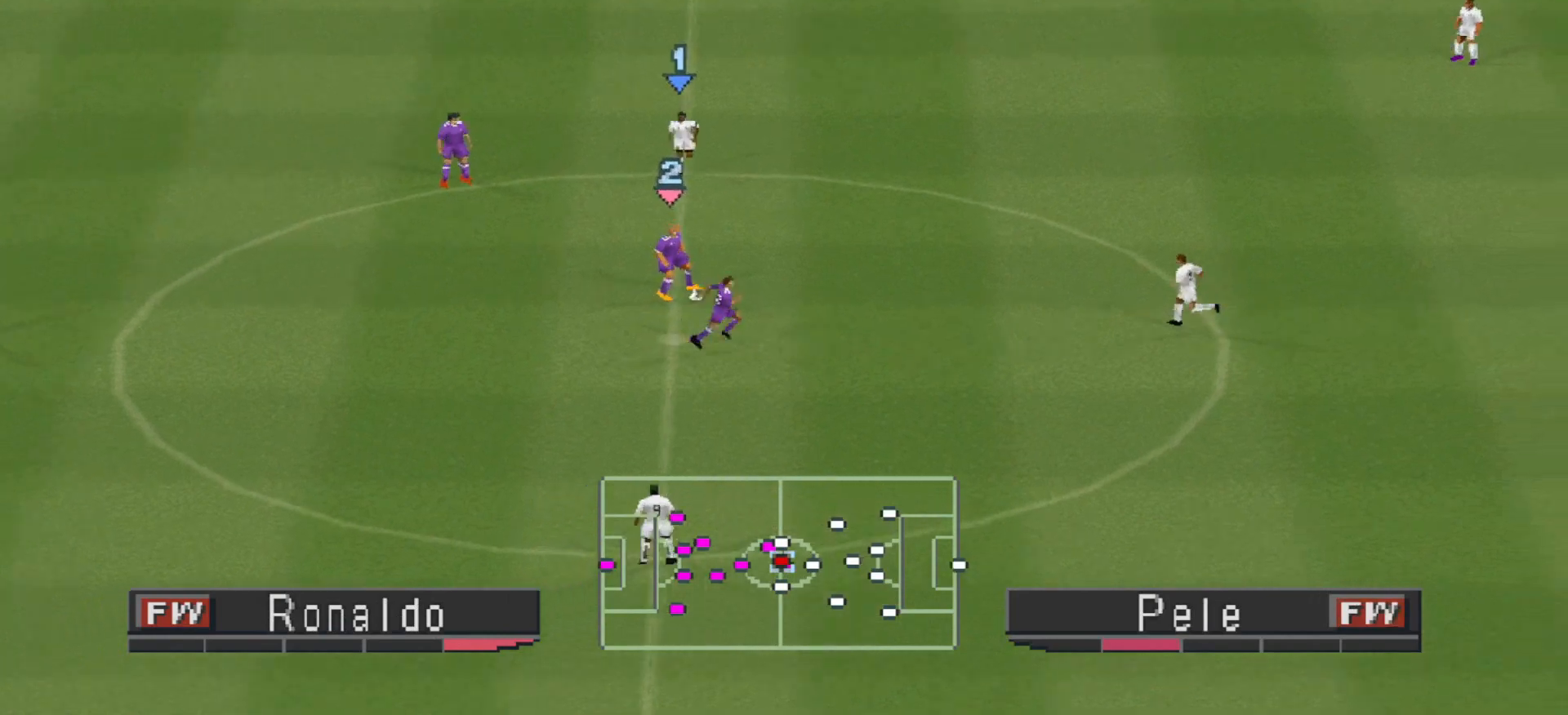
{"buttons": ["DPAD_DOWN", "DPAD_LEFT"], "events": [[300, "DPAD_LEFT", "down"]]}
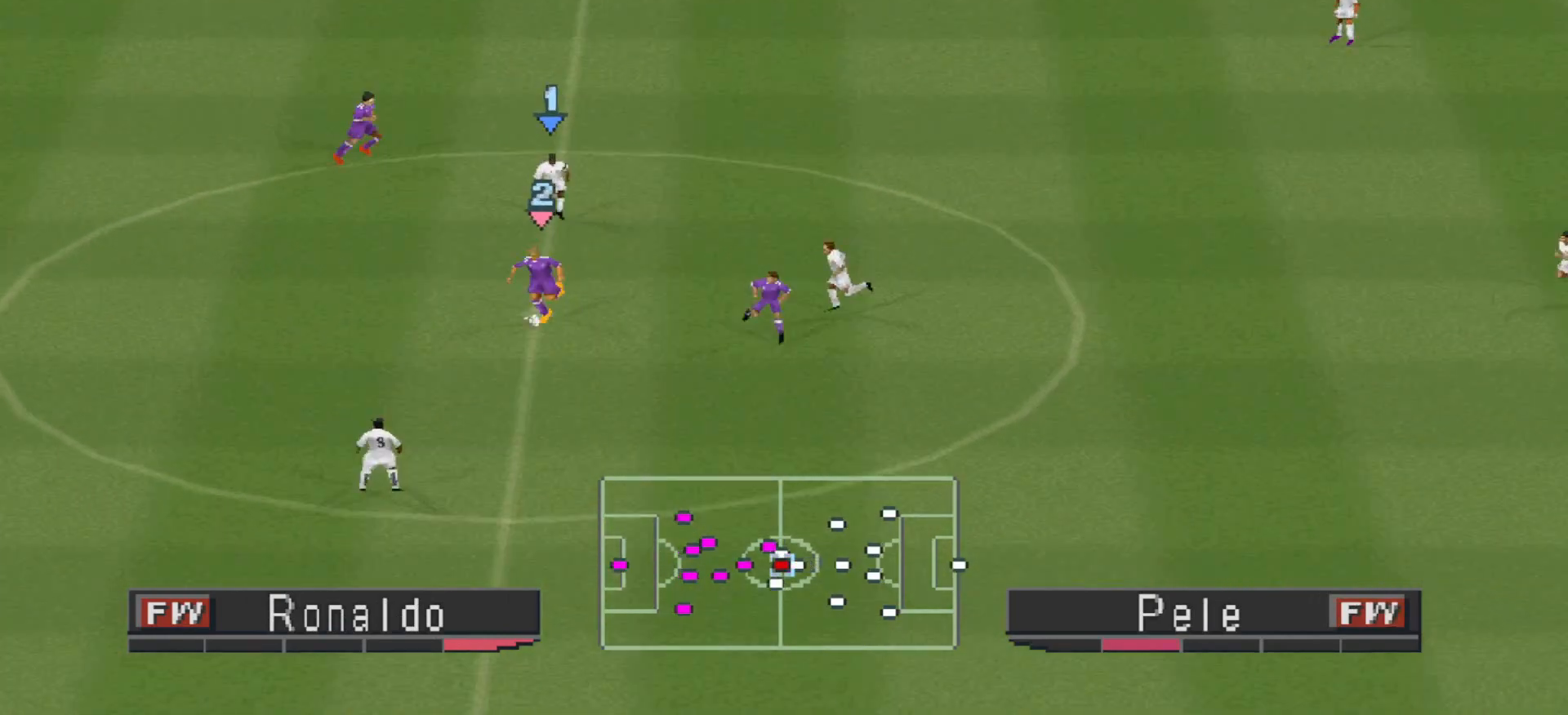
{"buttons": ["DPAD_DOWN", "DPAD_RIGHT"], "events": [[67, "DPAD_LEFT", "up"], [400, "DPAD_RIGHT", "down"]]}
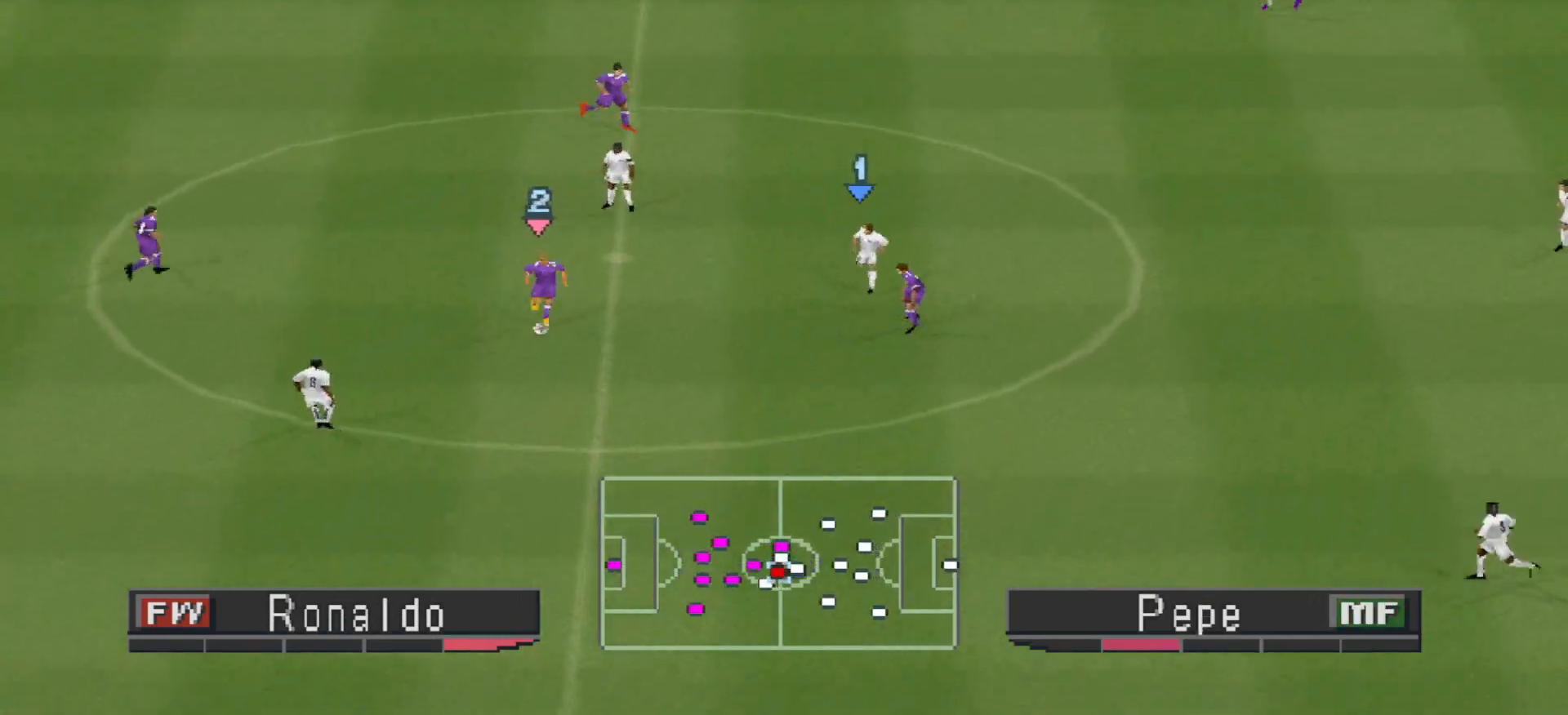
{"buttons": ["DPAD_DOWN"], "events": [[200, "DPAD_RIGHT", "up"]]}
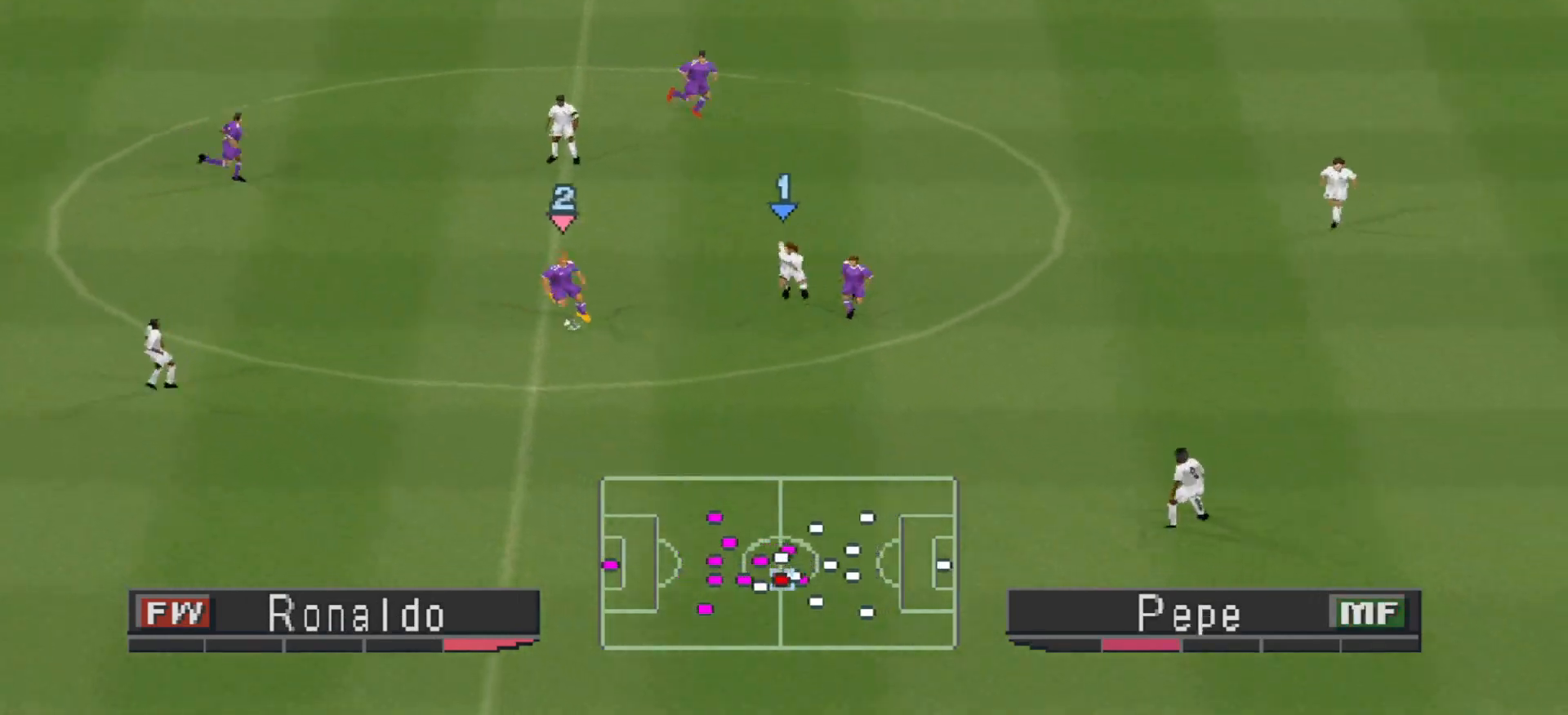
{"buttons": ["DPAD_LEFT"], "events": [[267, "DPAD_LEFT", "down"], [433, "DPAD_DOWN", "up"]]}
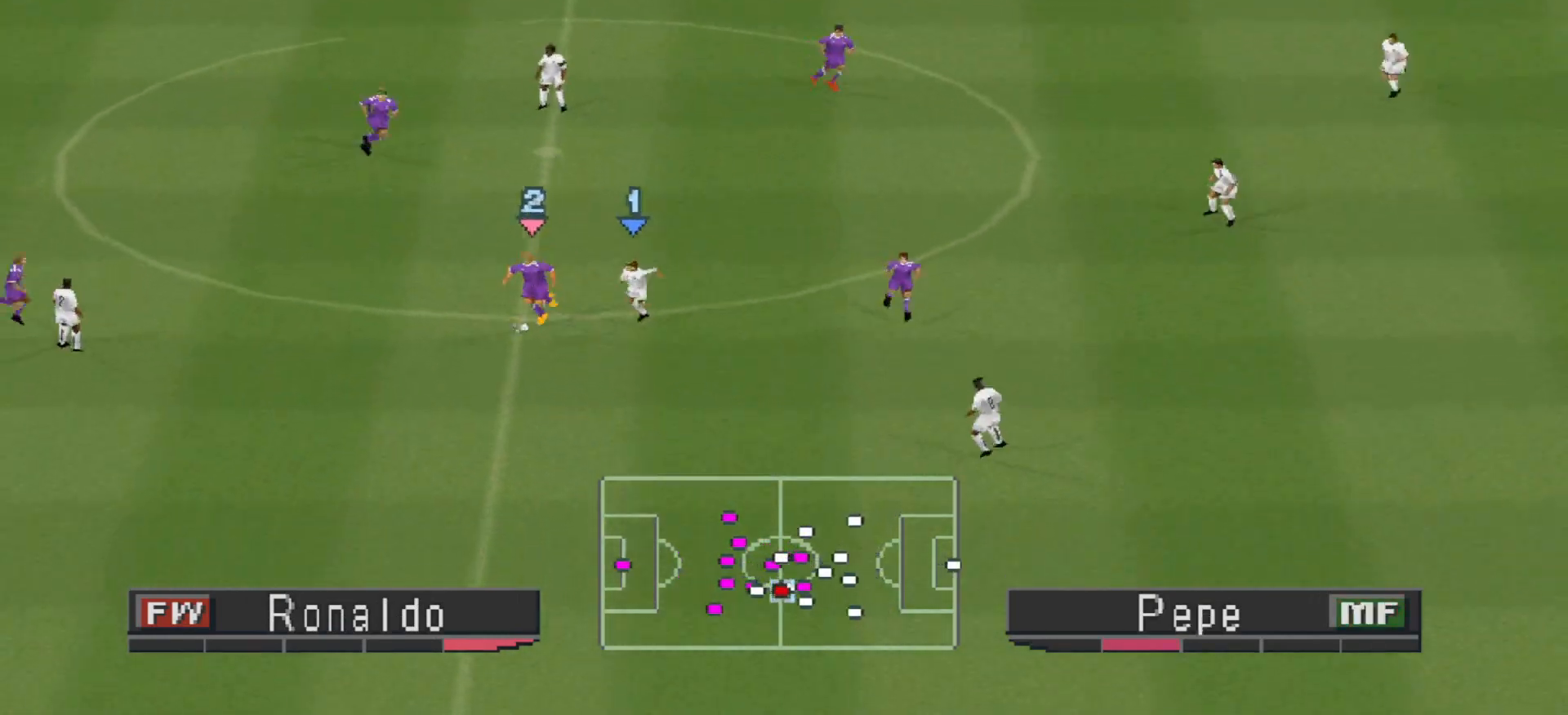
{"buttons": ["DPAD_UP"], "events": [[333, "DPAD_UP", "down"], [467, "DPAD_LEFT", "up"]]}
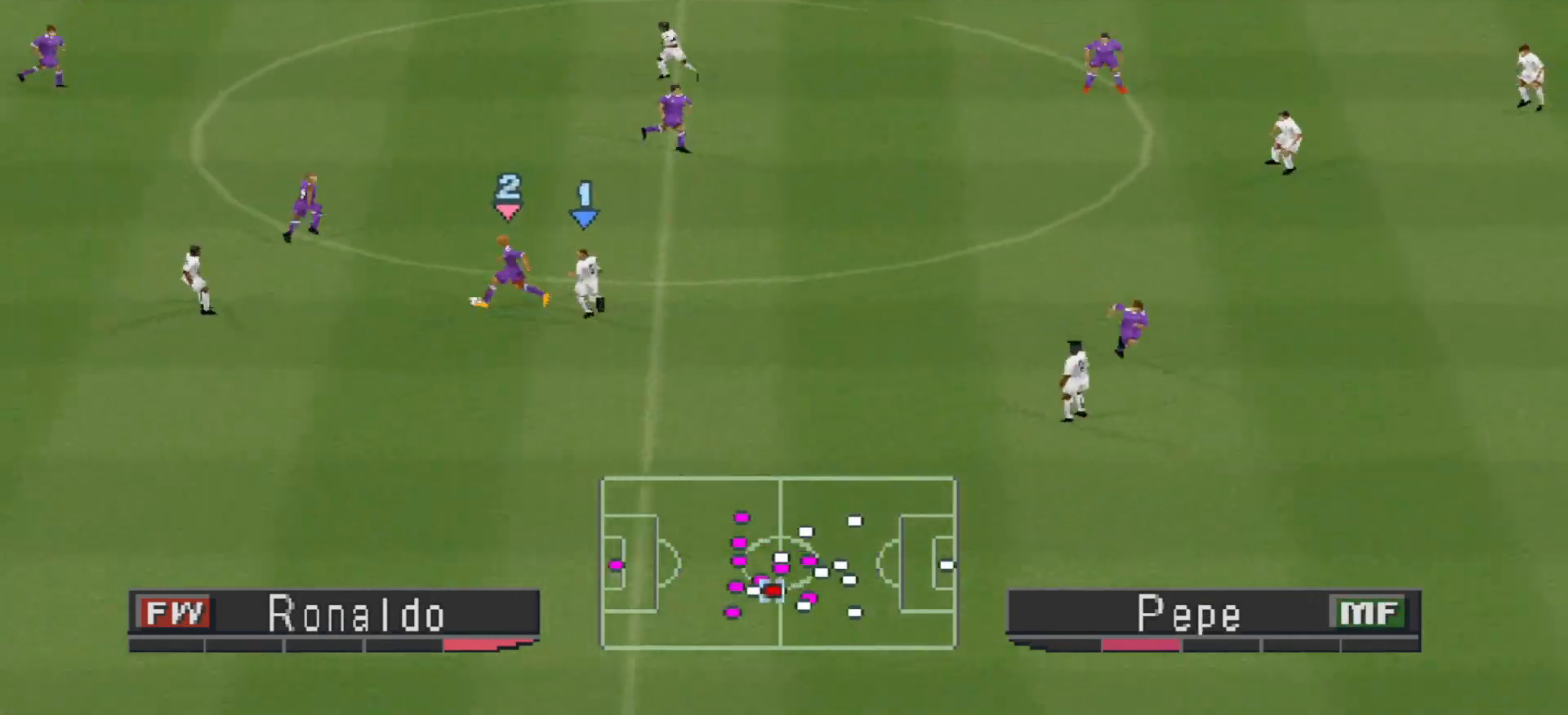
{"buttons": ["DPAD_UP", "DPAD_LEFT"], "events": [[300, "DPAD_LEFT", "down"]]}
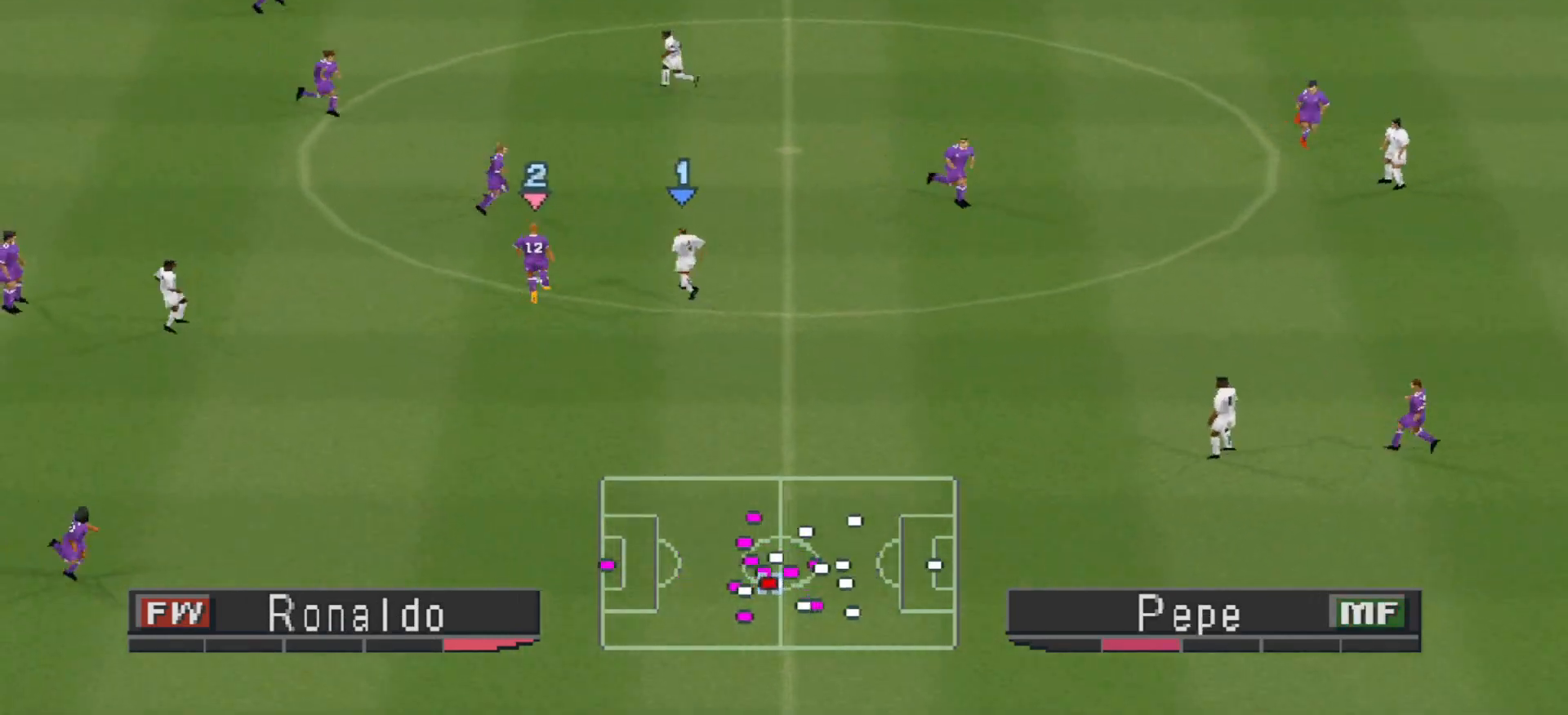
{"buttons": ["DPAD_UP", "DPAD_LEFT"], "events": [[167, "CROSS", "down"], [367, "CROSS", "up"]]}
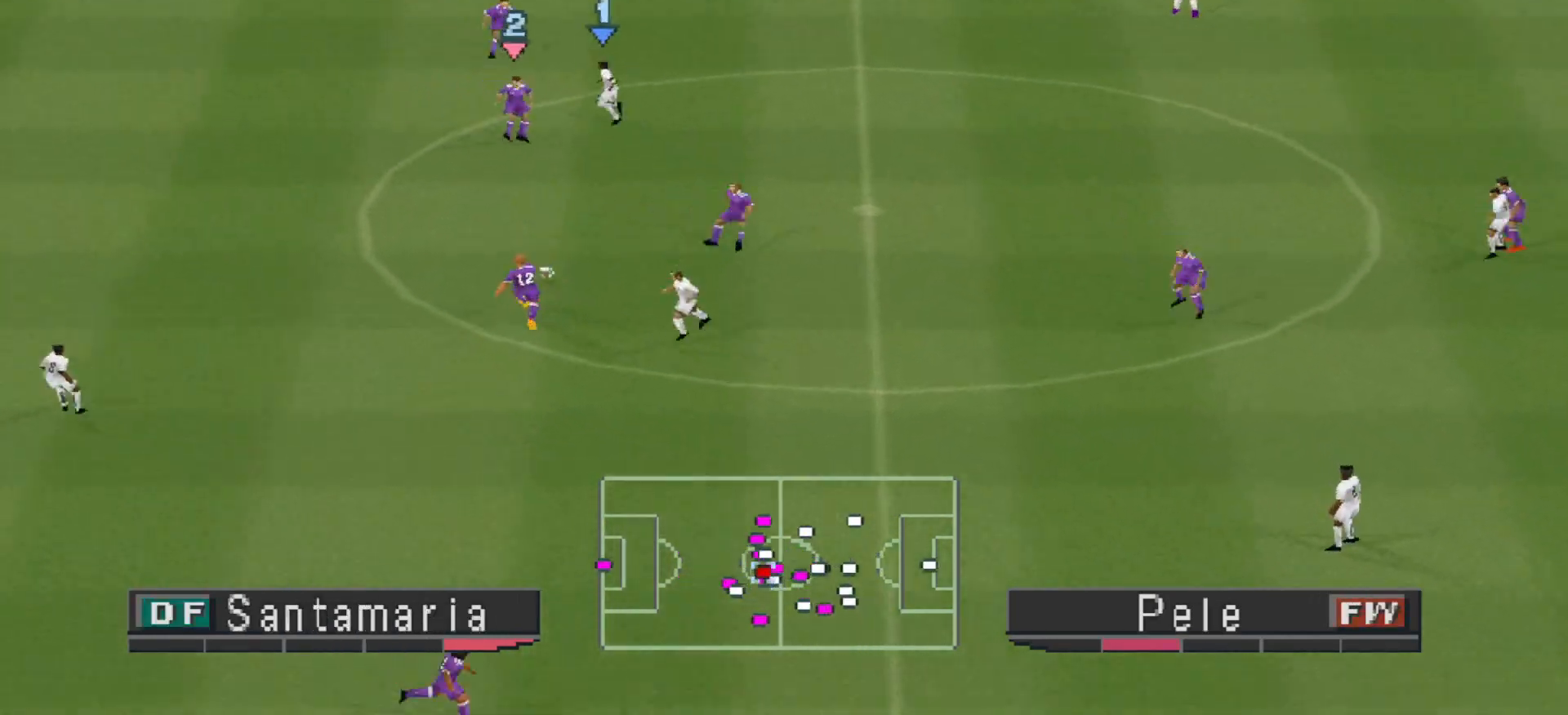
{"buttons": ["DPAD_RIGHT"], "events": [[67, "DPAD_LEFT", "up"], [100, "DPAD_UP", "up"], [167, "DPAD_DOWN", "down"], [167, "DPAD_RIGHT", "down"], [200, "SQUARE", "down"], [300, "SQUARE", "up"], [400, "DPAD_DOWN", "up"]]}
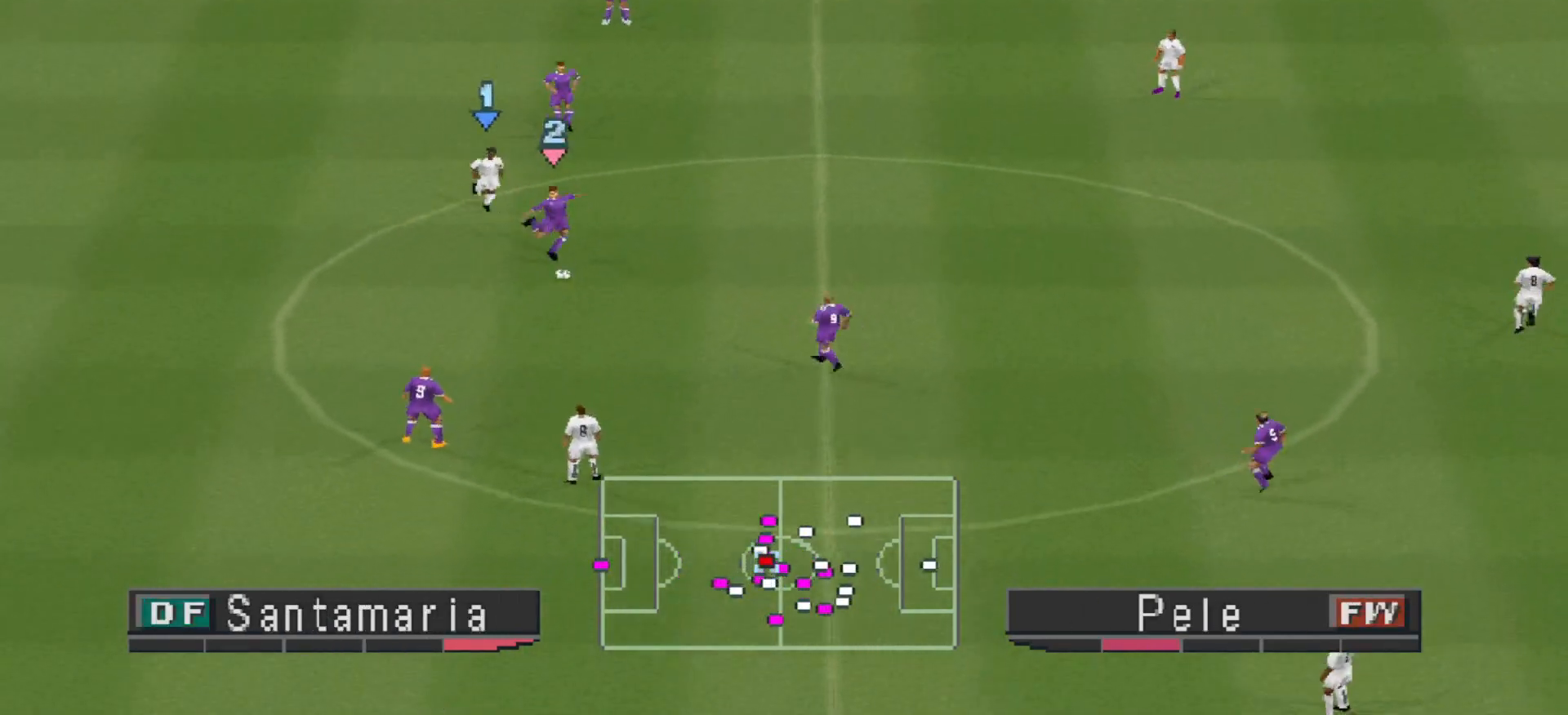
{"buttons": ["R1", "DPAD_RIGHT"], "events": [[333, "DPAD_RIGHT", "up"], [400, "DPAD_RIGHT", "down"], [467, "R1", "down"]]}
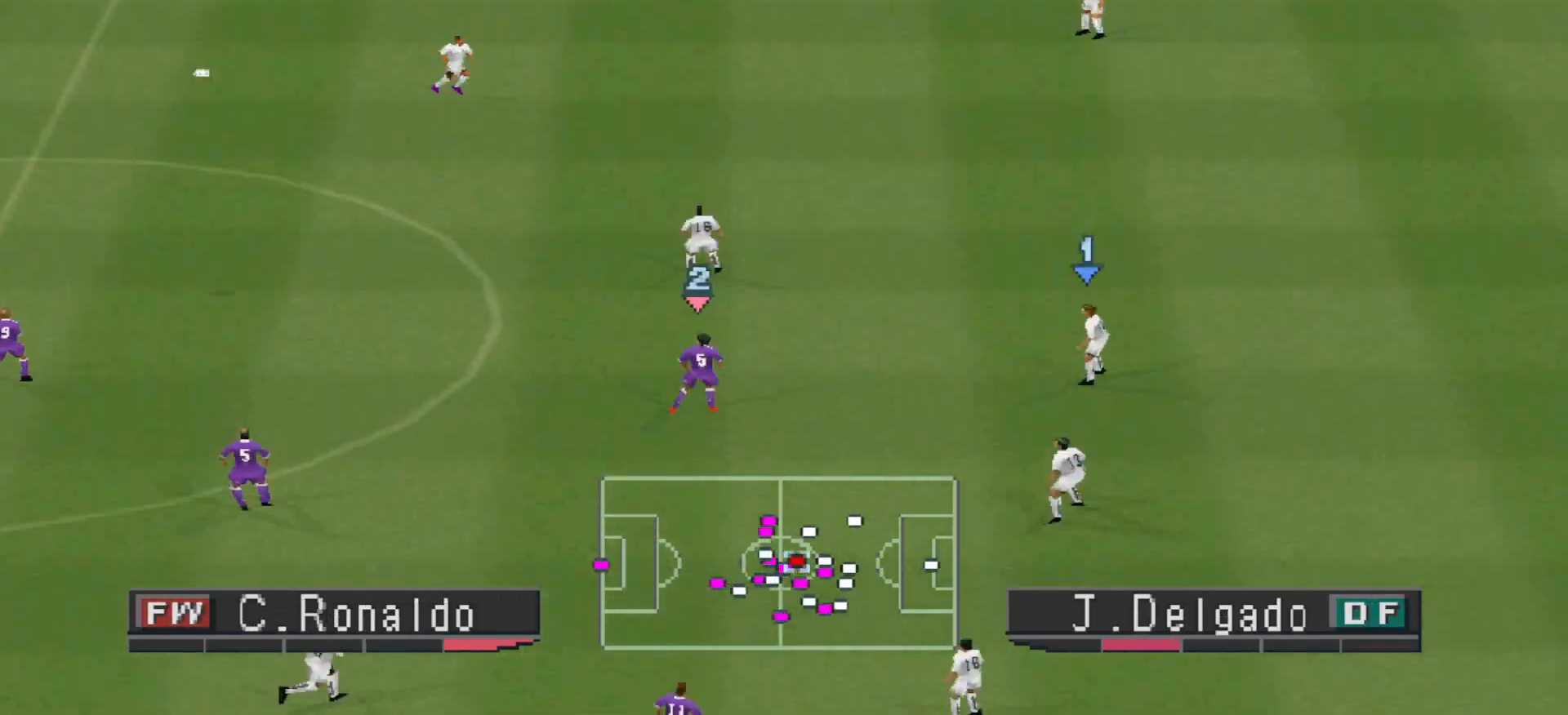
{"buttons": ["R1", "DPAD_RIGHT"], "events": []}
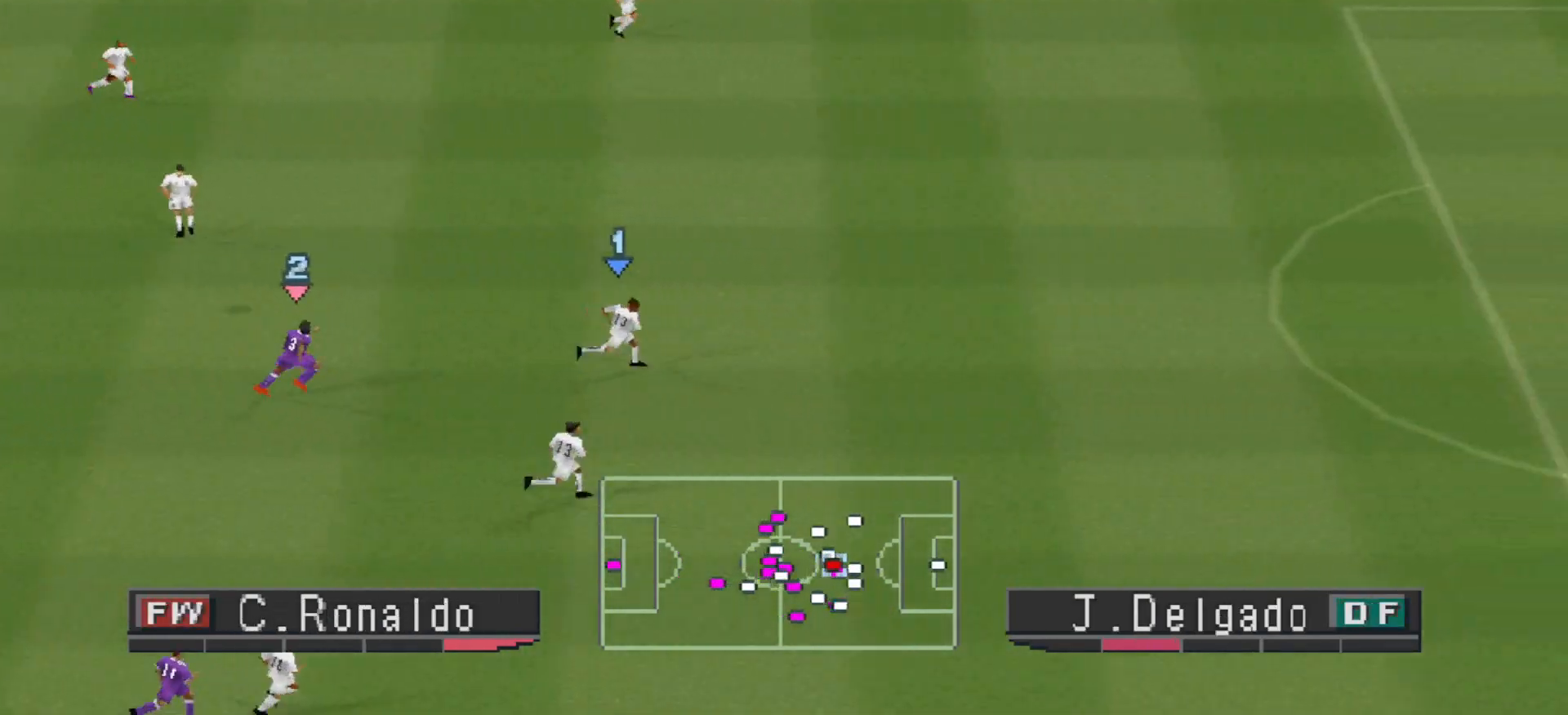
{"buttons": ["R1", "DPAD_RIGHT"], "events": []}
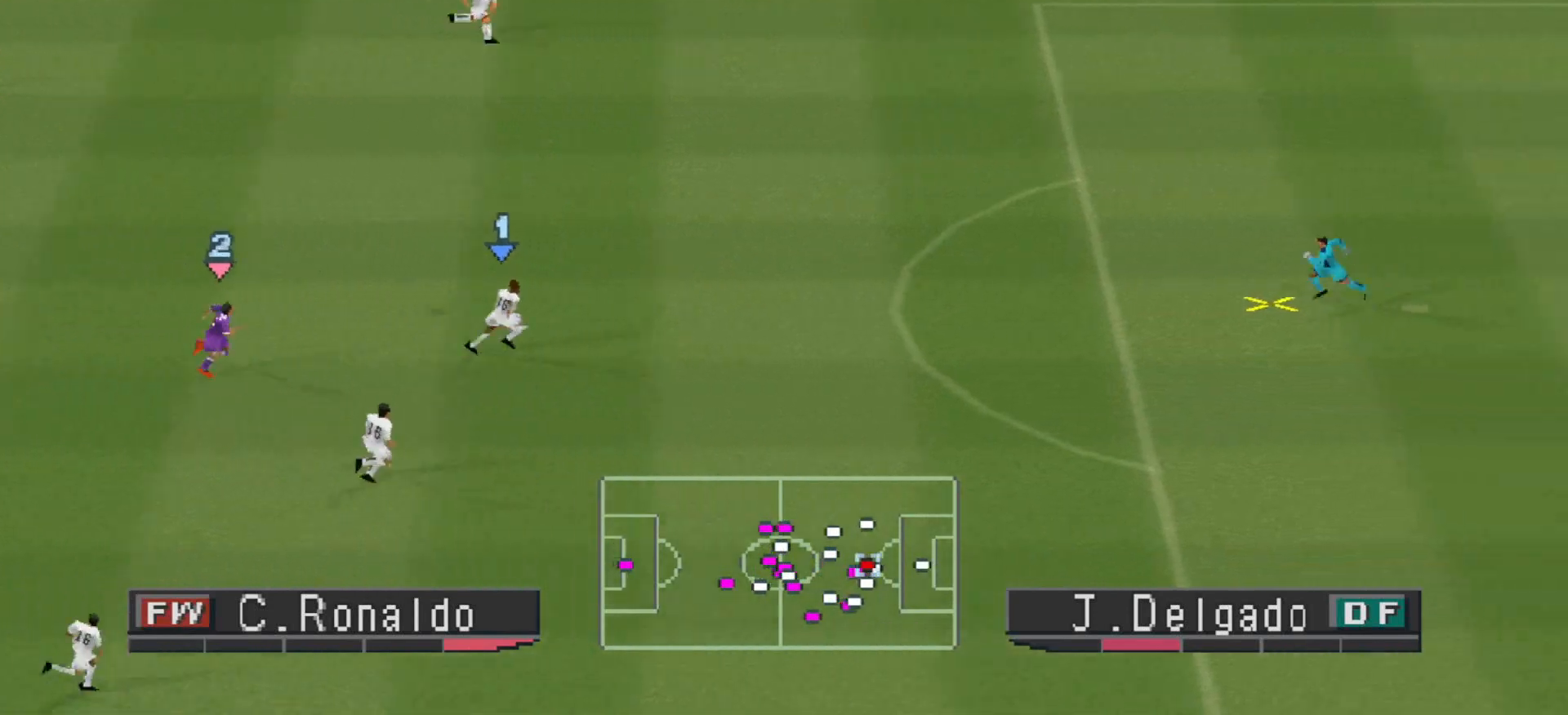
{"buttons": ["R1", "DPAD_RIGHT"], "events": []}
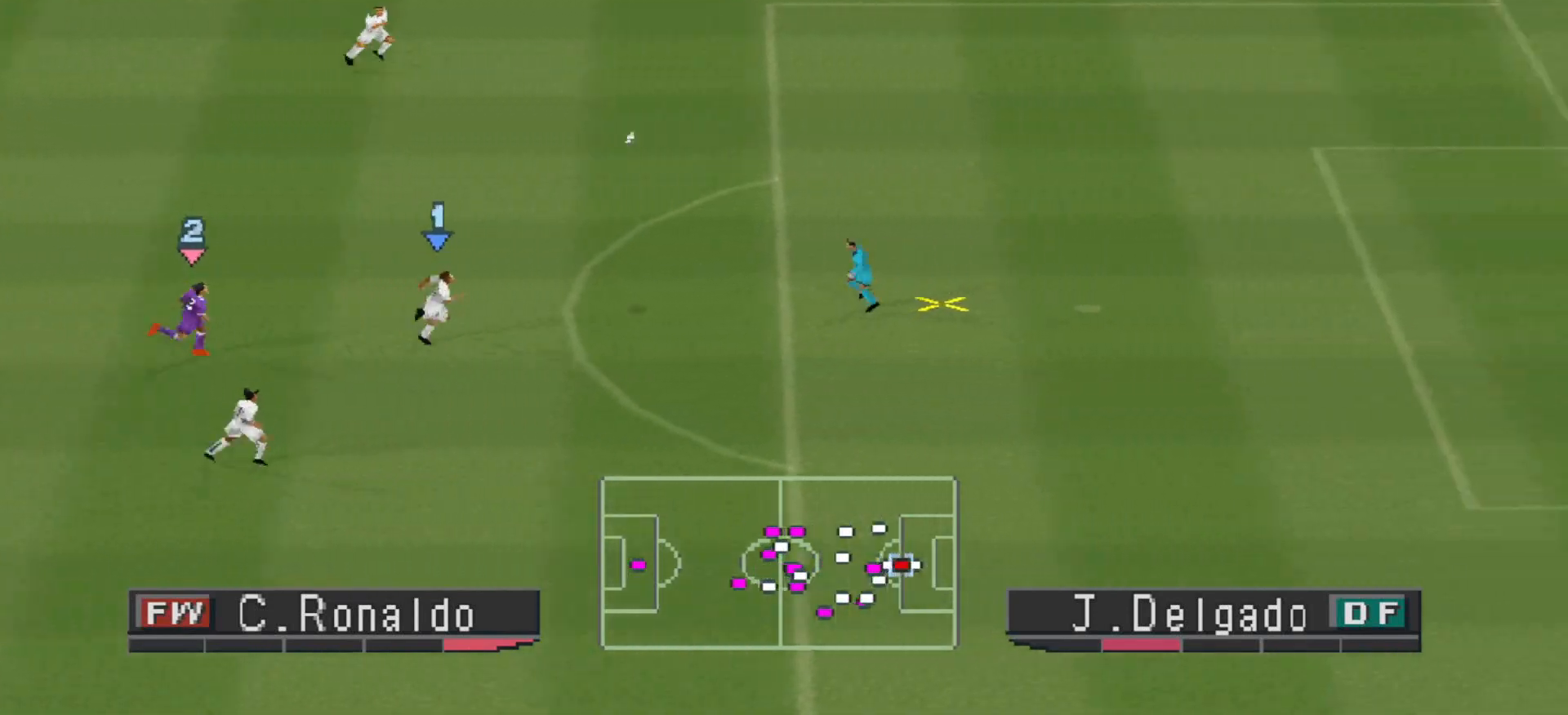
{"buttons": ["CROSS", "R1"], "events": [[67, "CROSS", "down"], [300, "DPAD_RIGHT", "up"]]}
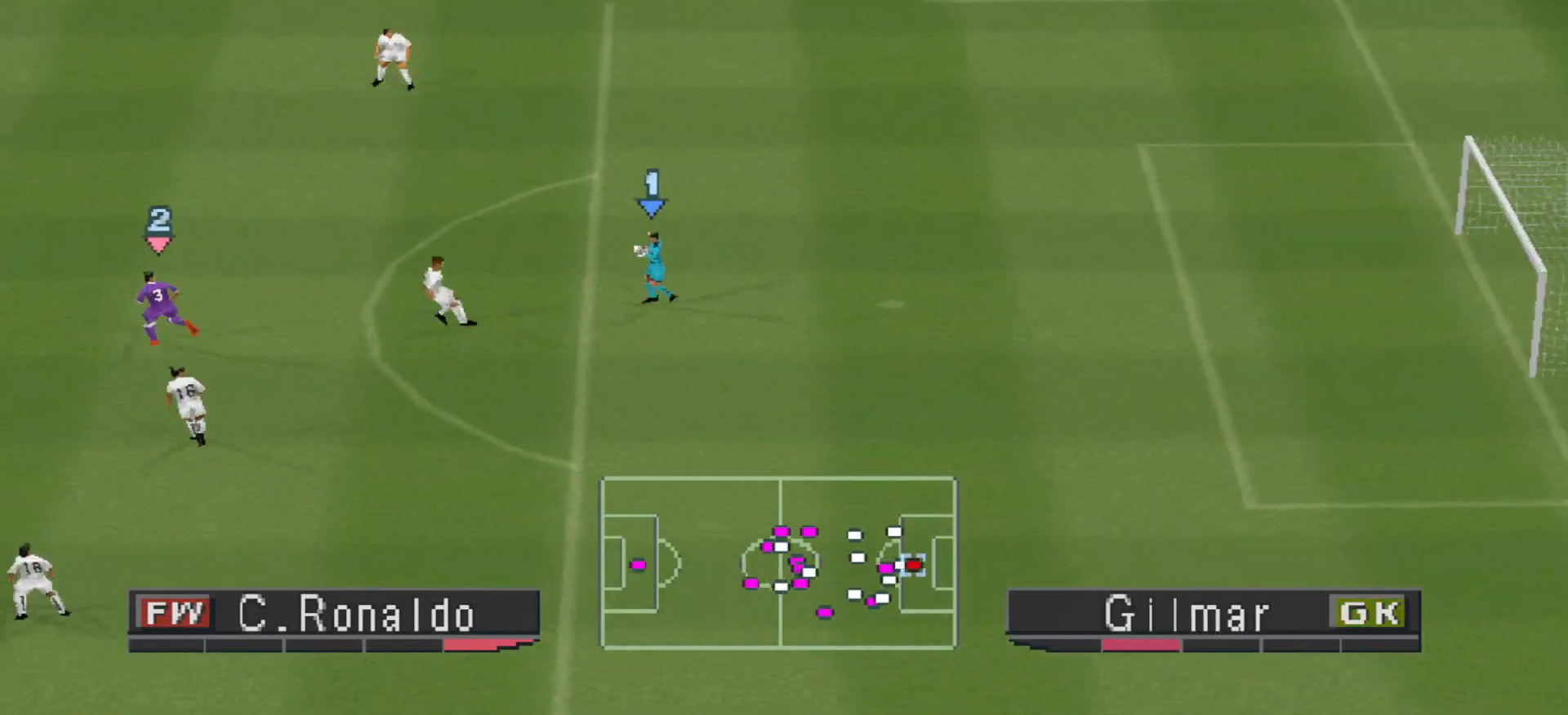
{"buttons": [], "events": [[233, "CROSS", "up"], [233, "R1", "up"]]}
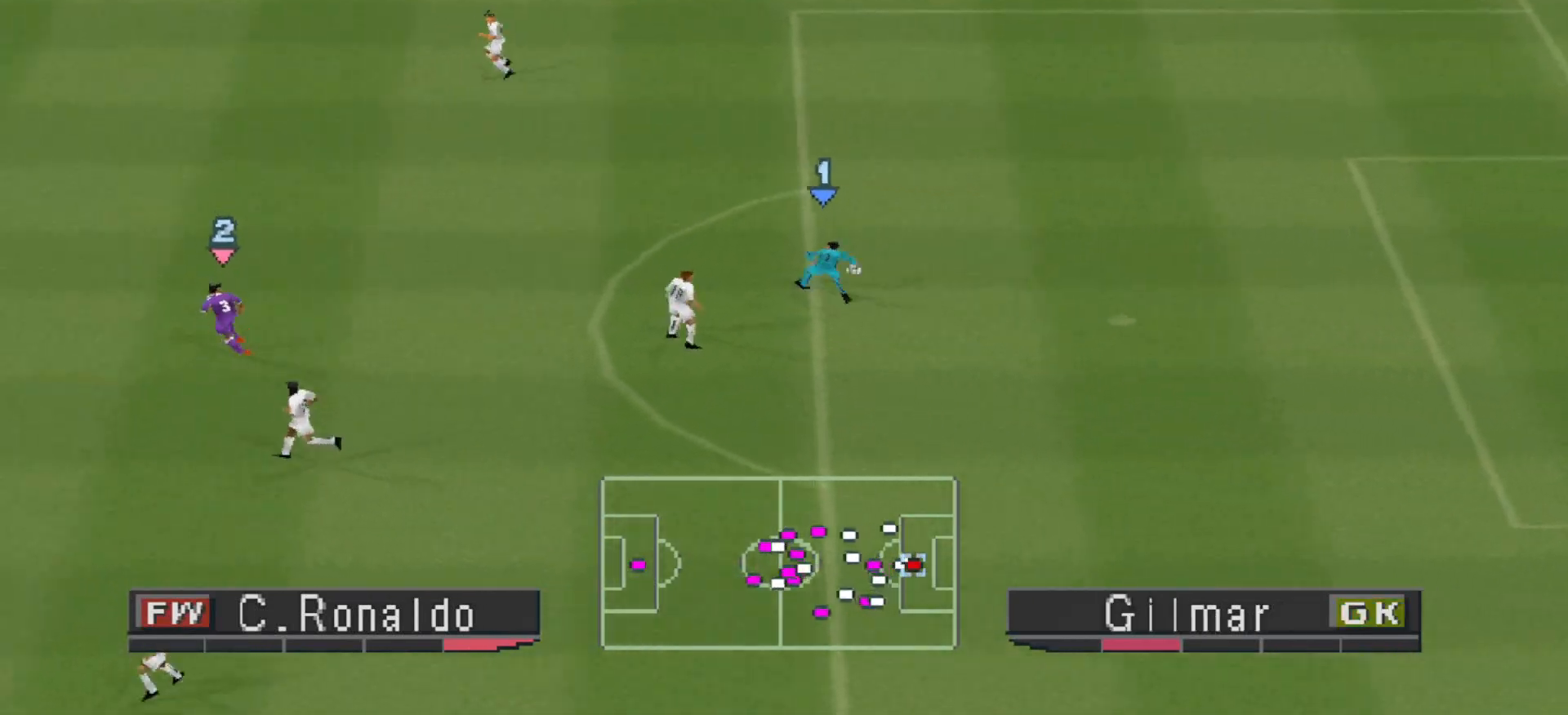
{"buttons": ["CROSS", "R1"], "events": [[67, "CROSS", "down"], [67, "L1", "down"], [133, "R1", "down"], [167, "L1", "up"], [467, "R1", "up"], [500, "R1", "down"]]}
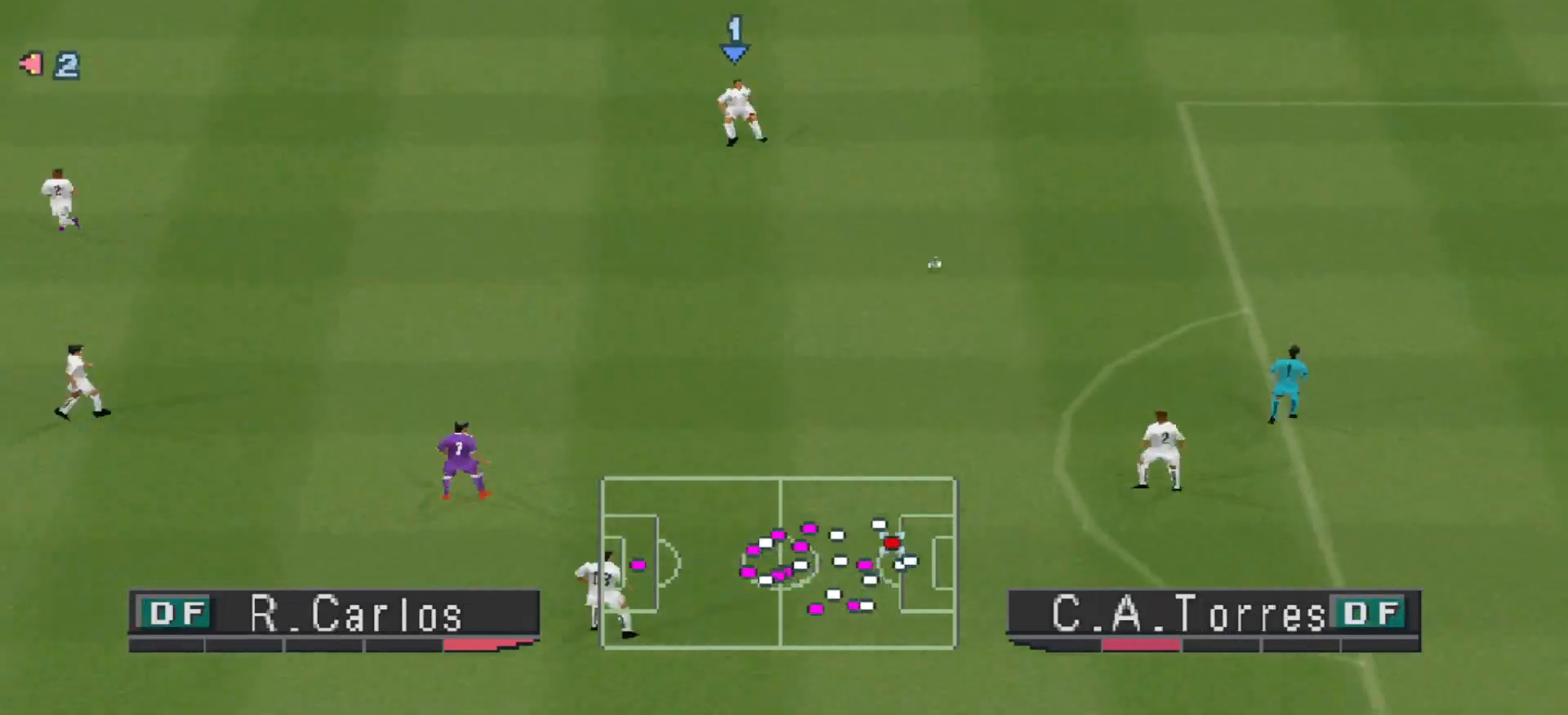
{"buttons": ["CROSS", "R1"], "events": [[67, "R1", "up"], [133, "R1", "down"], [200, "R1", "up"], [267, "R1", "down"]]}
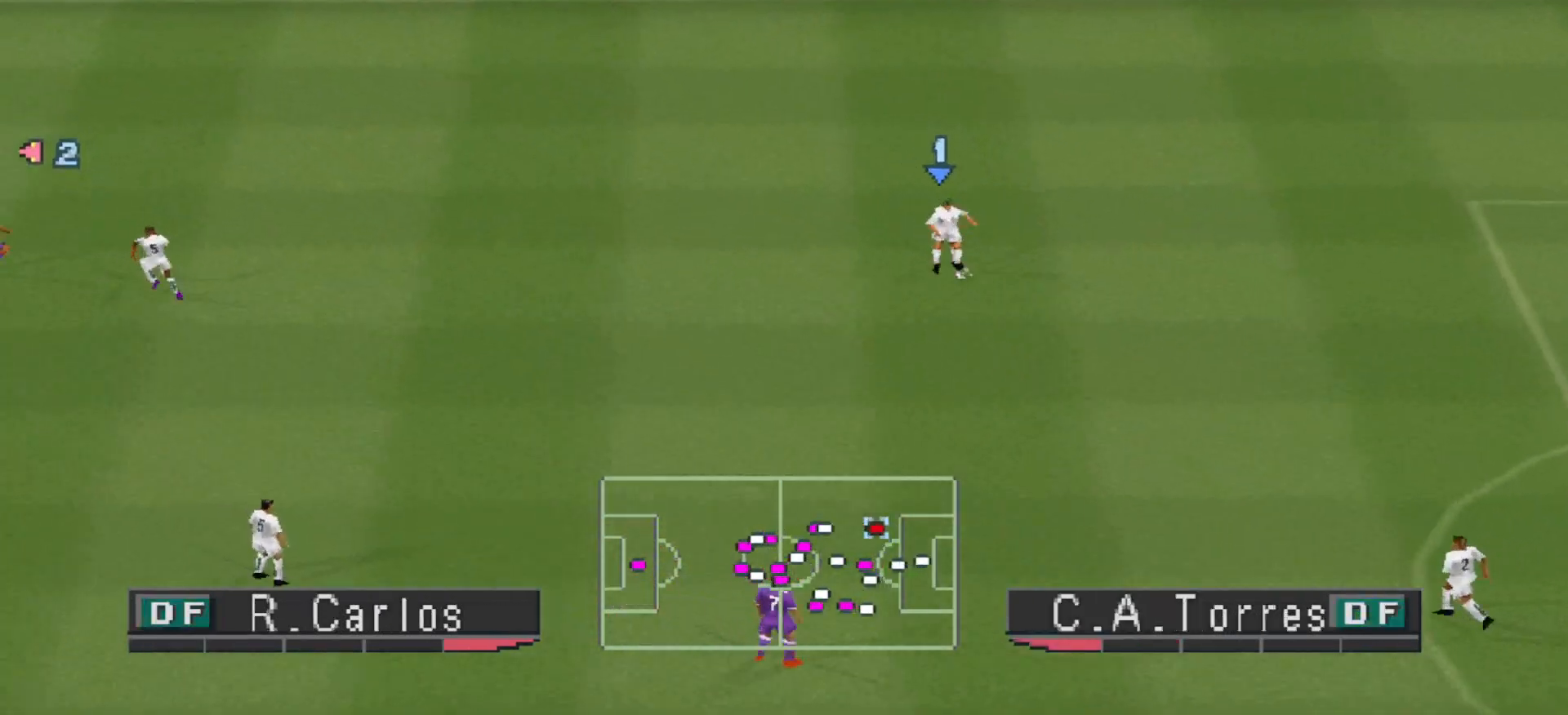
{"buttons": ["CROSS", "R1"], "events": []}
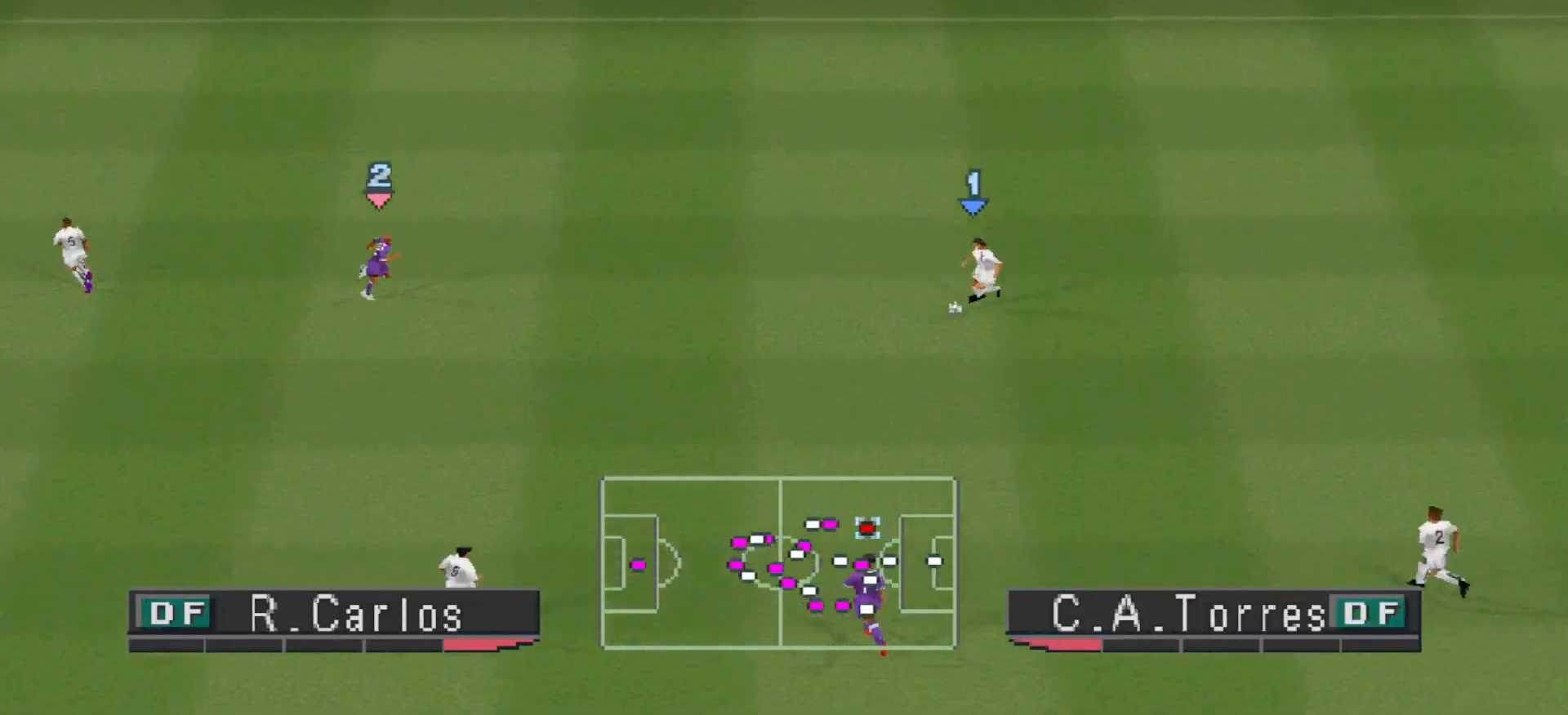
{"buttons": ["CROSS", "CIRCLE", "R1"], "events": [[333, "CIRCLE", "down"]]}
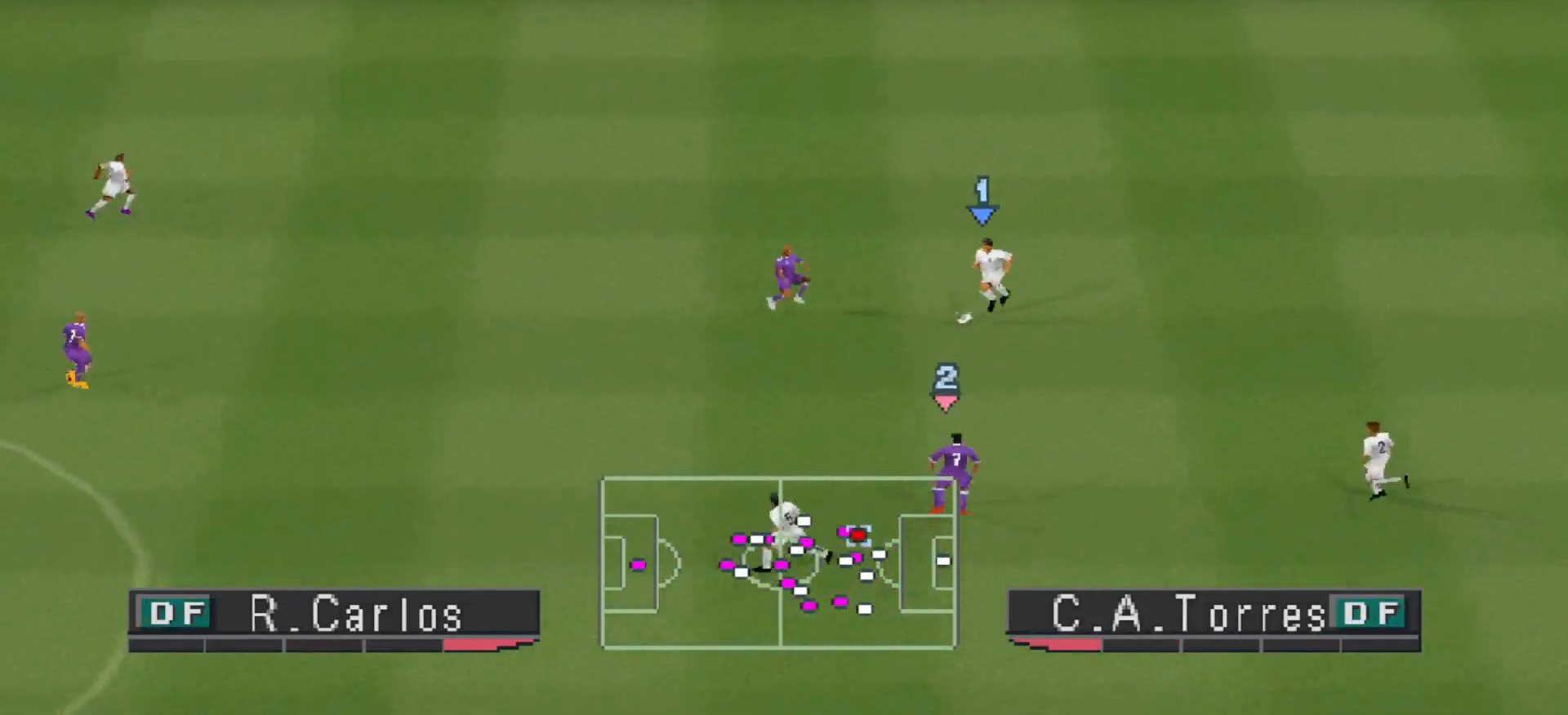
{"buttons": ["CROSS", "R1"], "events": [[267, "CIRCLE", "up"]]}
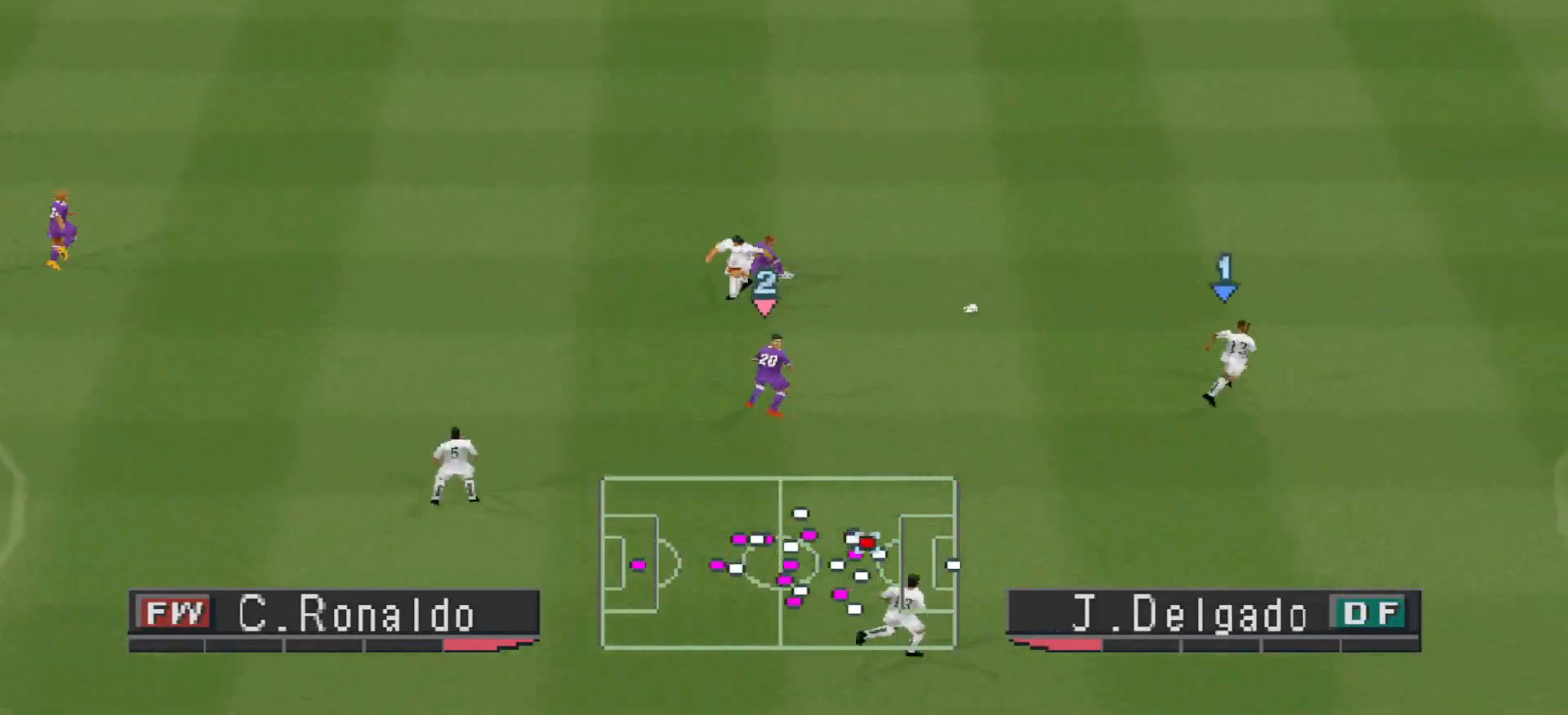
{"buttons": ["CROSS"]}